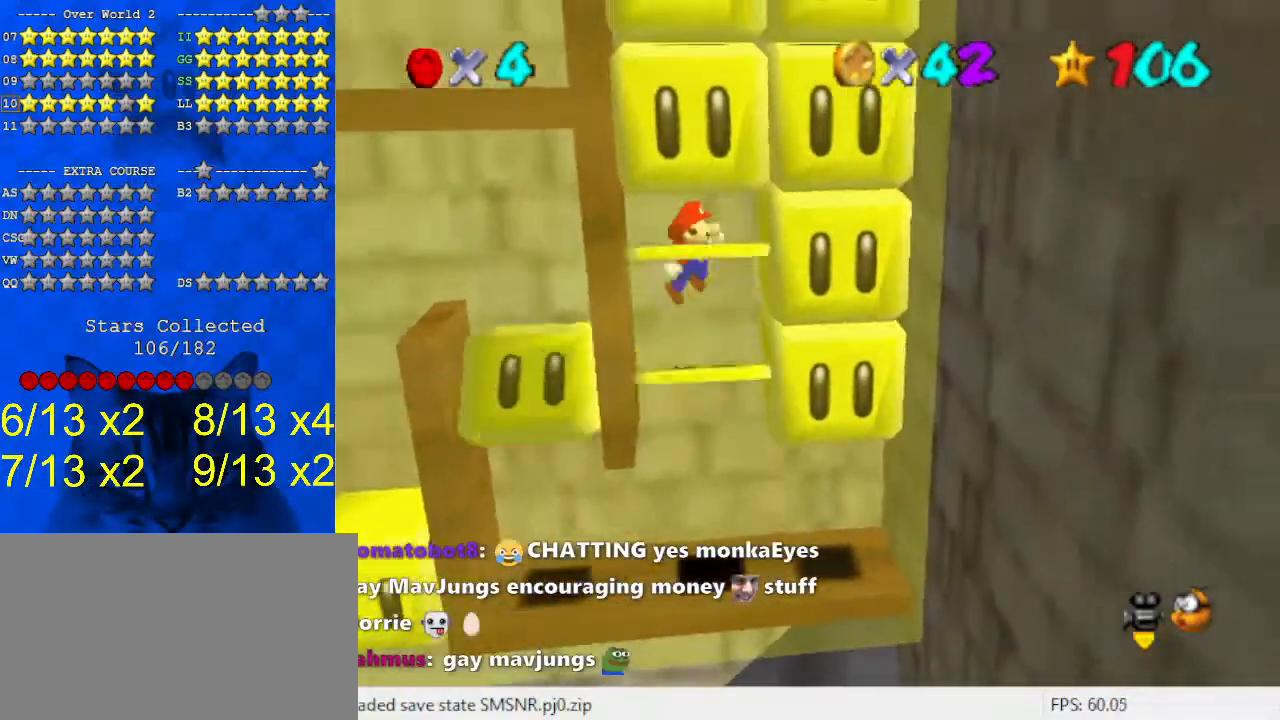
Gameplay with keyboard; each line is a JSON object with the keys held at the frame after it. "events" lists presses ("down") and releases ("up") of "a", "c", "ctrl", "d", "down", "left", "return", "right", "s", "shift", "up", "w", "x" and "y" between this image and that frame as [ms after this image, input, new state], when the widget could be followed in between. No other keys are recorded. Mouse input is not recorded.
{"keys": [], "events": [[33, "shift", "up"], [67, "shift", "down"], [167, "shift", "up"], [200, "shift", "down"], [267, "down", "down"], [367, "down", "up"], [367, "shift", "up"], [400, "shift", "down"], [500, "shift", "up"]]}
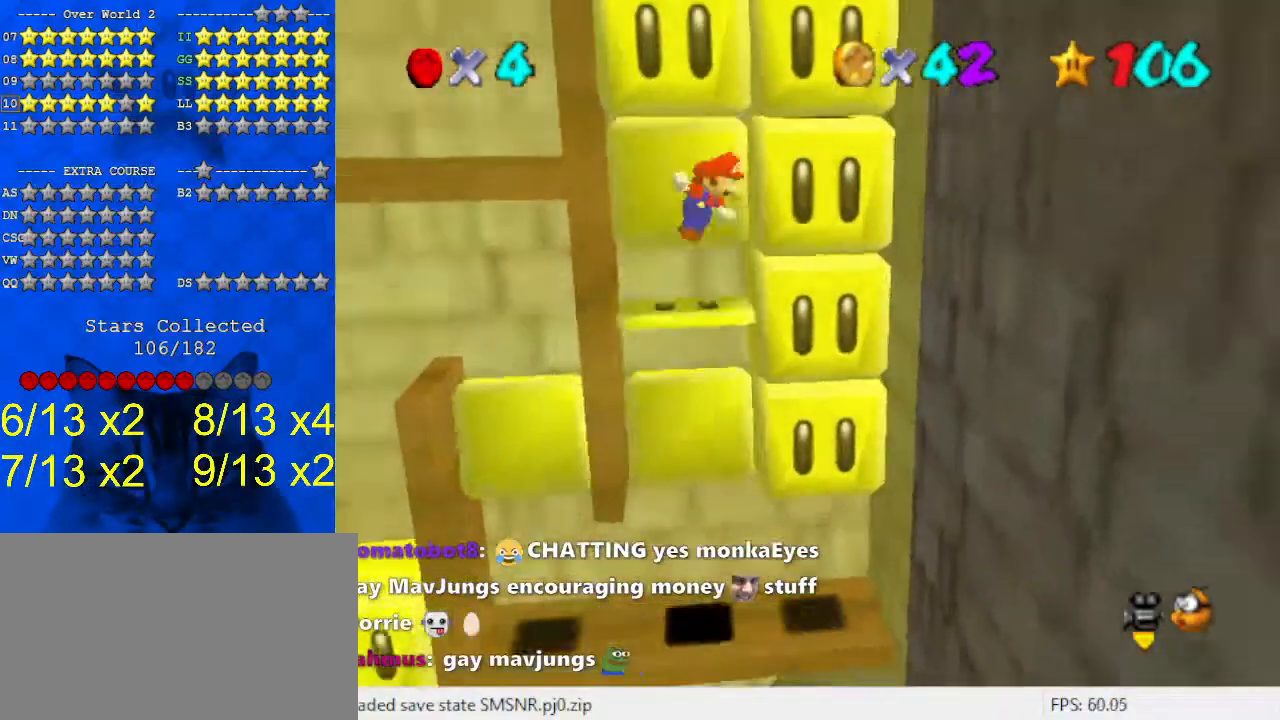
{"keys": ["shift"], "events": [[33, "shift", "down"], [33, "up", "down"], [133, "shift", "up"], [167, "shift", "down"], [267, "shift", "up"], [267, "up", "up"], [300, "shift", "down"], [400, "shift", "up"], [467, "shift", "down"]]}
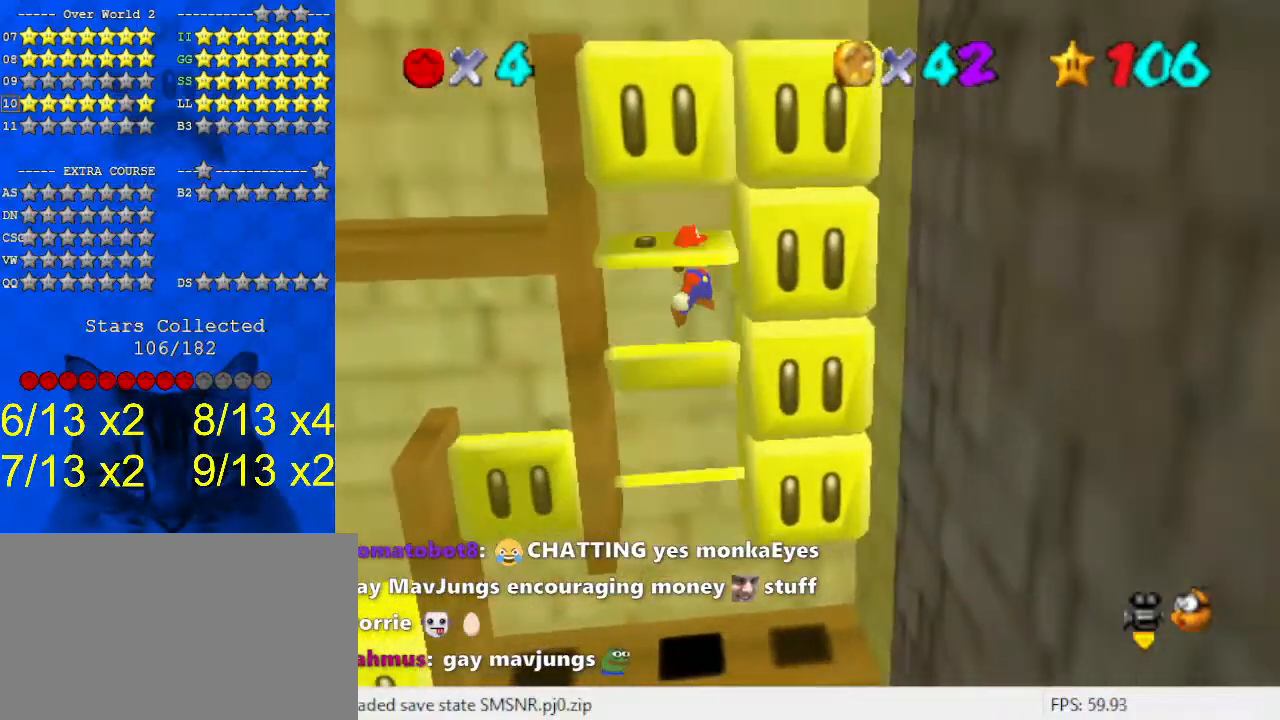
{"keys": ["right", "up"], "events": [[33, "shift", "up"], [100, "shift", "down"], [167, "shift", "up"], [233, "up", "down"], [267, "shift", "down"], [367, "shift", "up"], [400, "shift", "down"], [500, "right", "down"], [500, "shift", "up"]]}
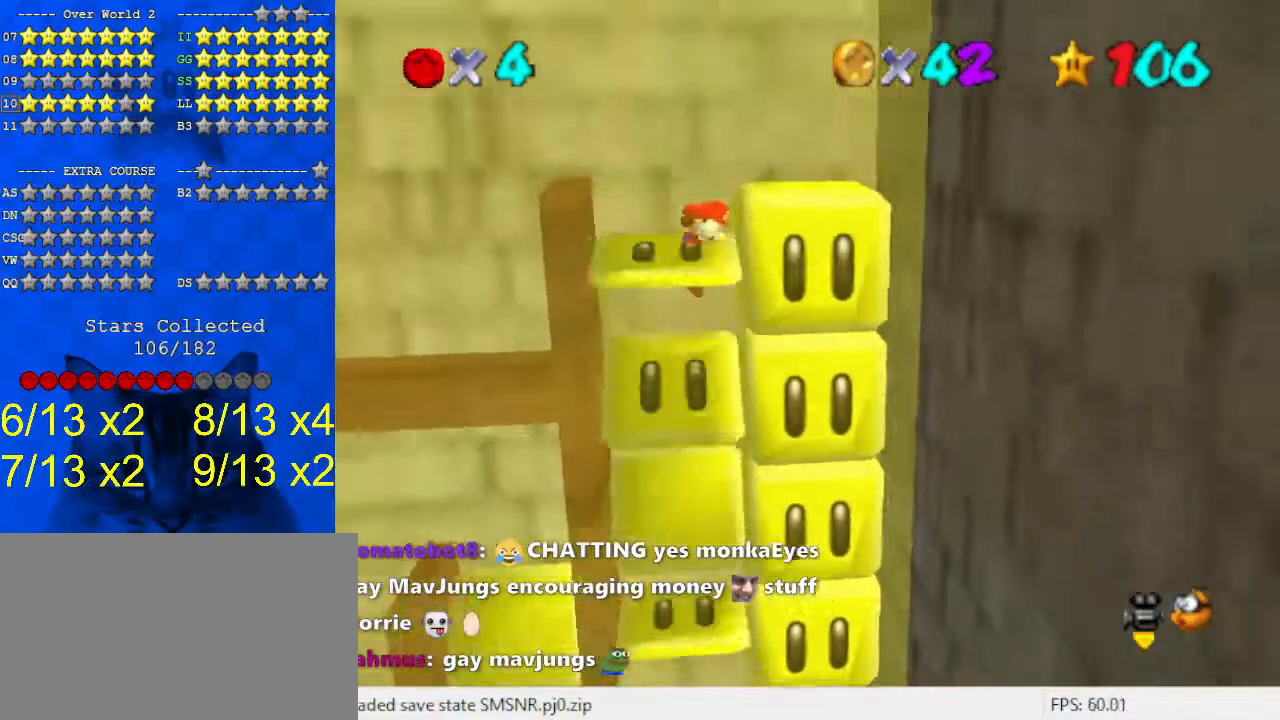
{"keys": [], "events": [[67, "shift", "down"], [67, "up", "up"], [133, "right", "up"], [133, "shift", "up"], [200, "shift", "down"], [233, "shift", "up"], [333, "shift", "down"], [433, "shift", "up"]]}
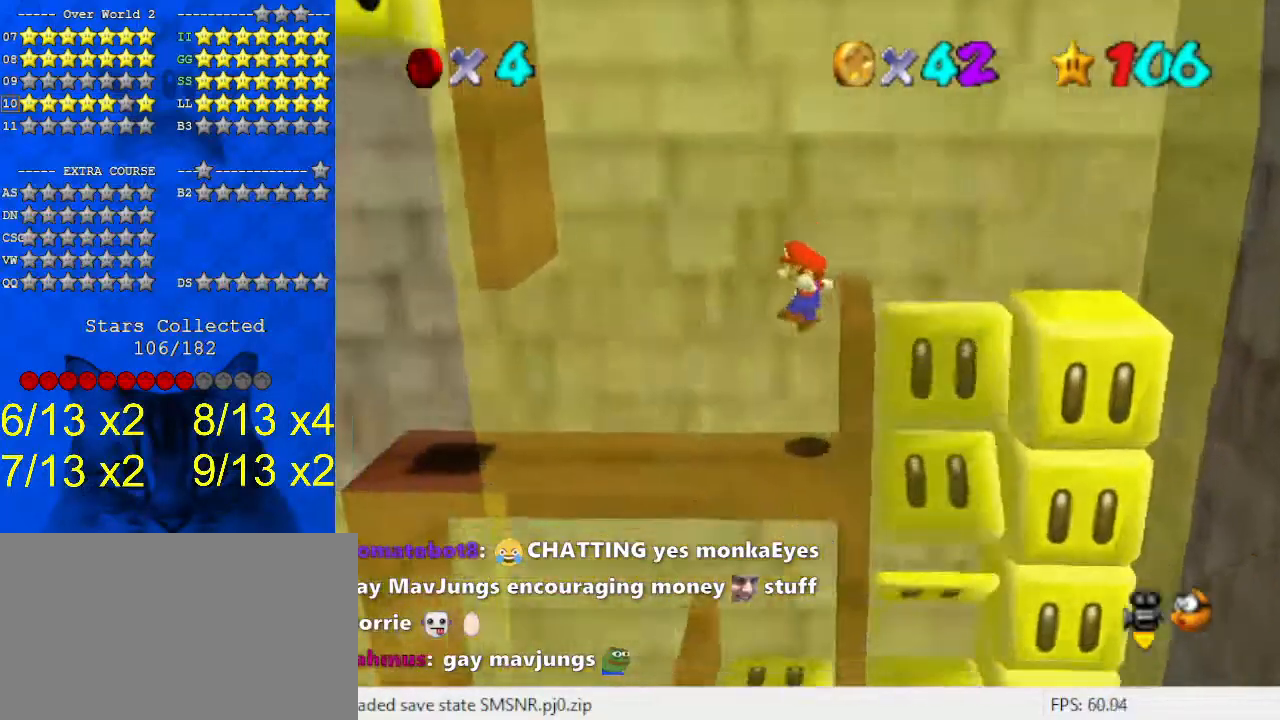
{"keys": ["left", "up"], "events": [[433, "left", "down"], [433, "up", "down"]]}
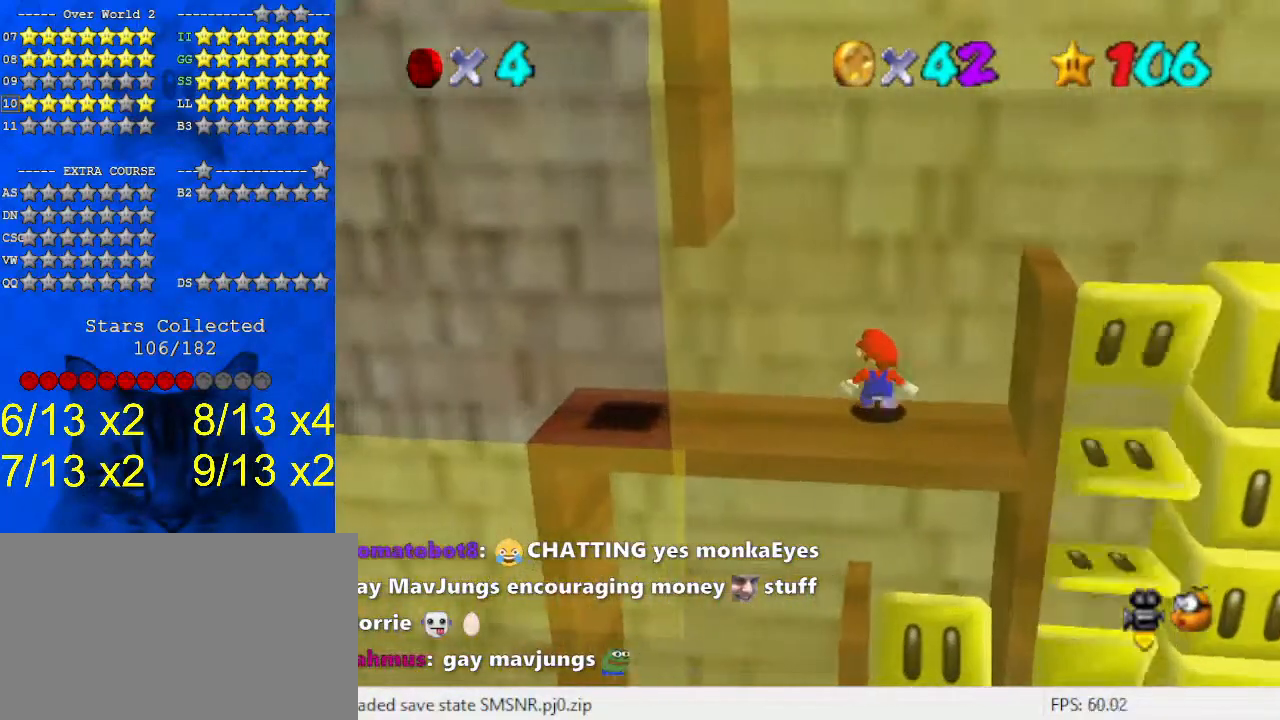
{"keys": ["up"], "events": [[300, "left", "up"]]}
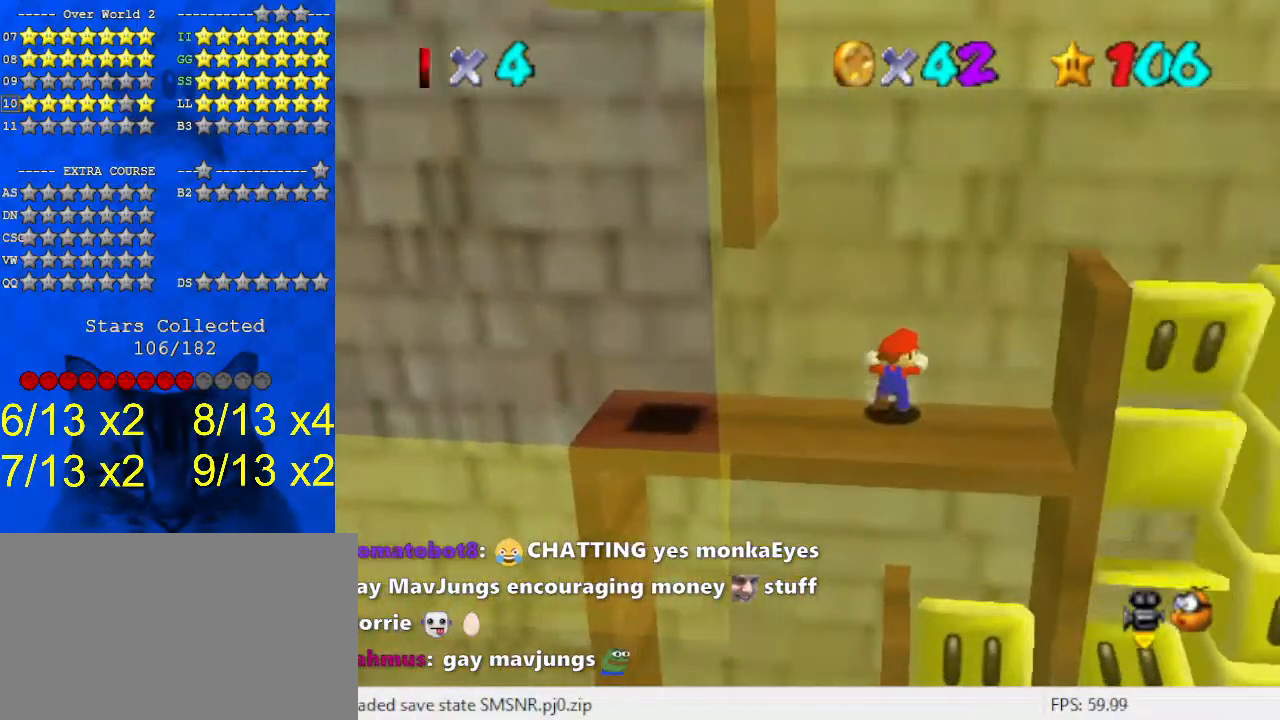
{"keys": ["left"], "events": [[67, "up", "up"], [267, "left", "down"]]}
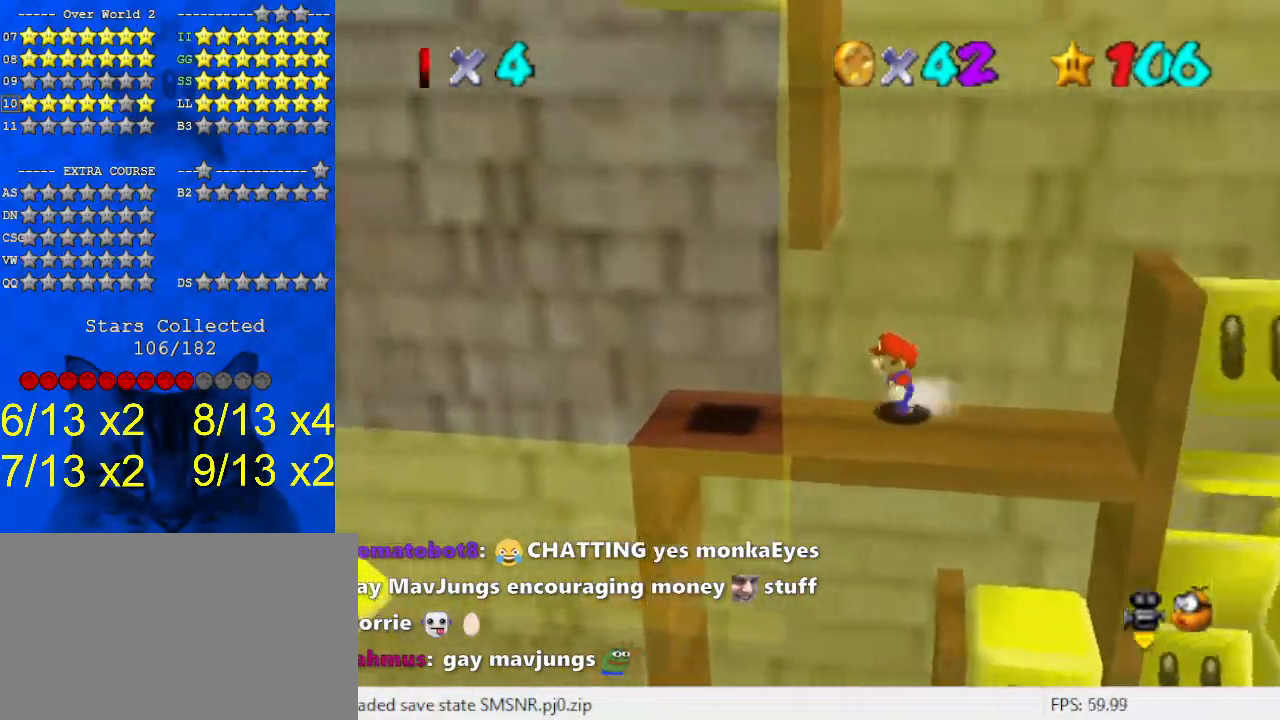
{"keys": ["right"], "events": [[400, "left", "up"], [400, "right", "down"]]}
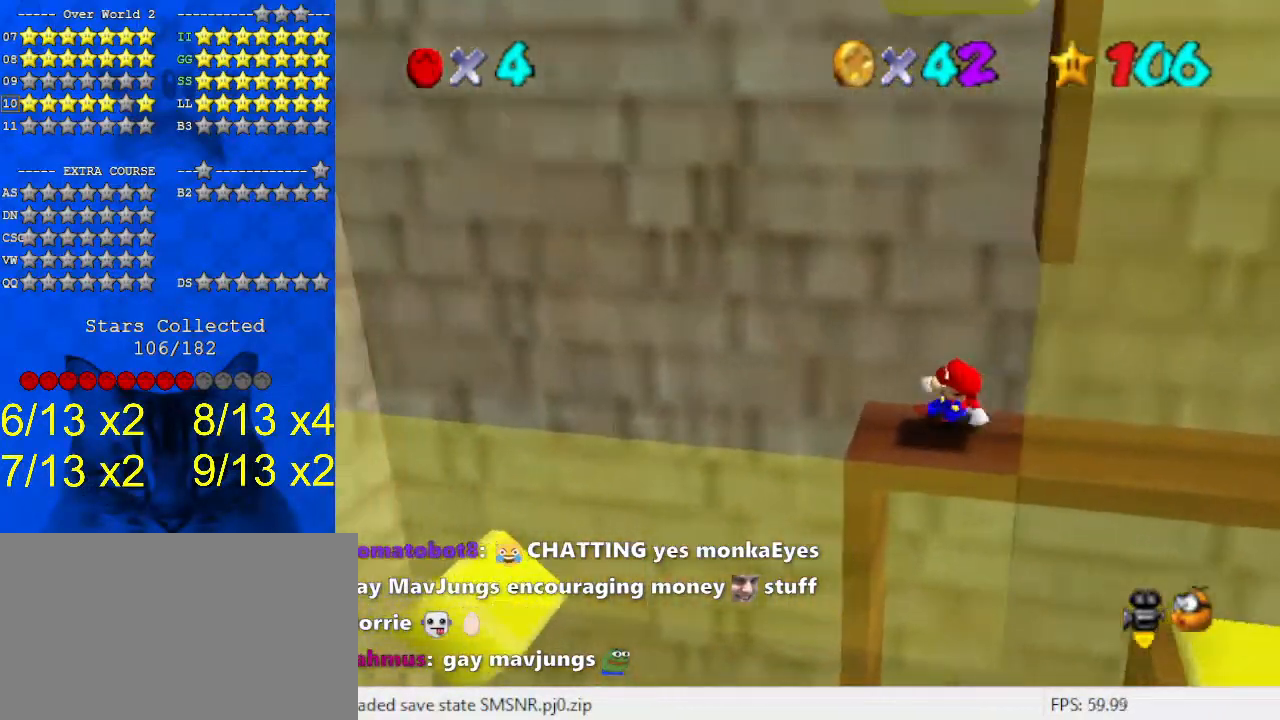
{"keys": ["right", "shift"], "events": [[67, "right", "up"], [67, "shift", "down"], [100, "left", "down"], [333, "left", "up"], [333, "right", "down"]]}
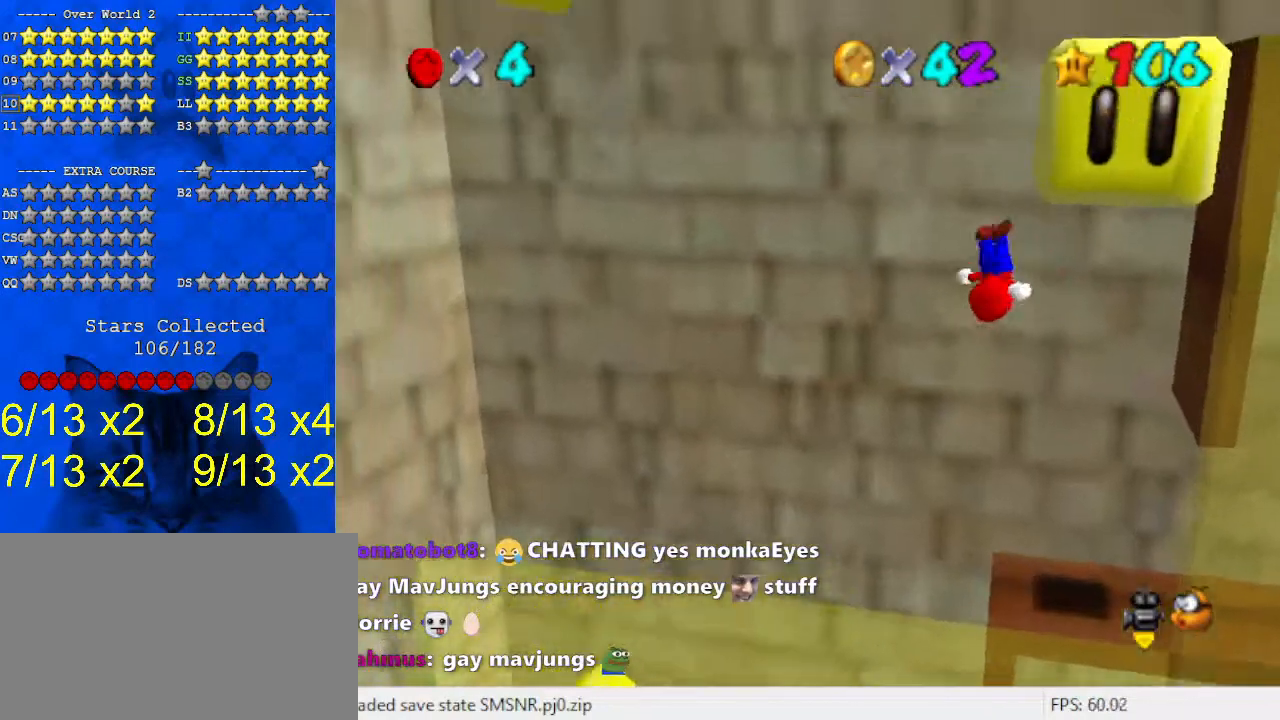
{"keys": ["right"], "events": [[433, "shift", "up"]]}
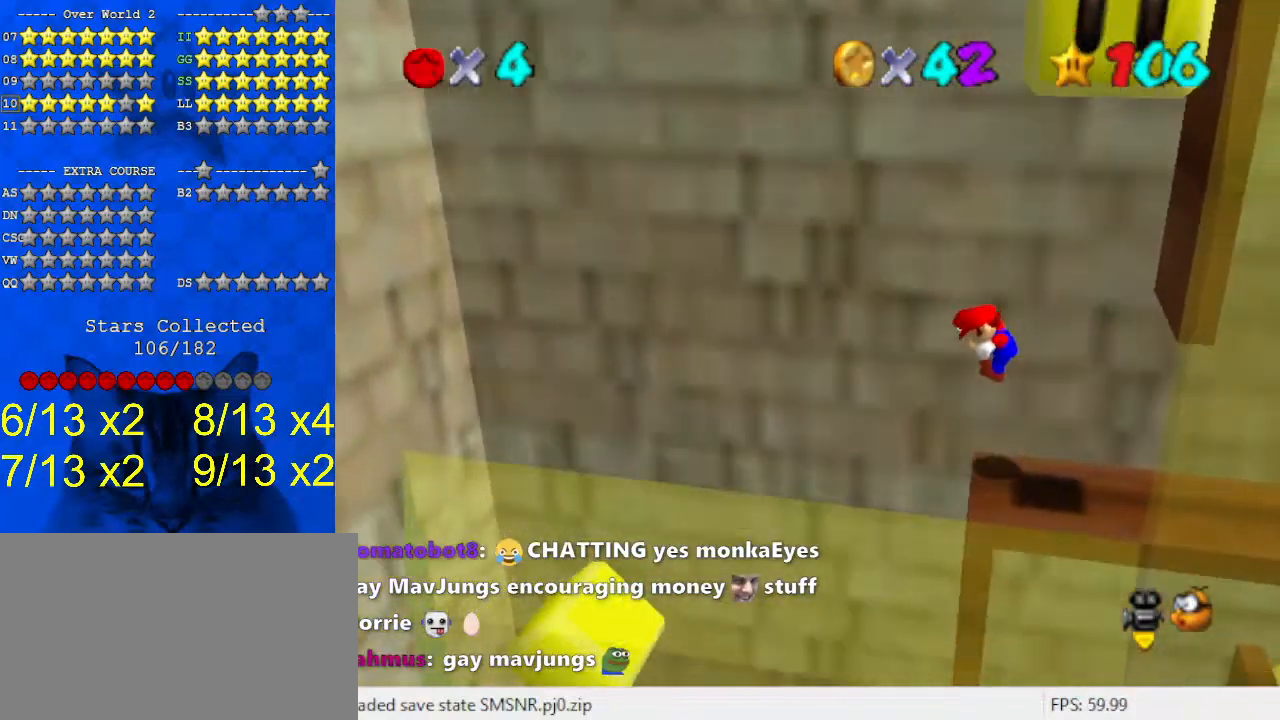
{"keys": ["left"], "events": [[167, "shift", "down"], [200, "shift", "up"], [333, "right", "up"], [400, "left", "down"]]}
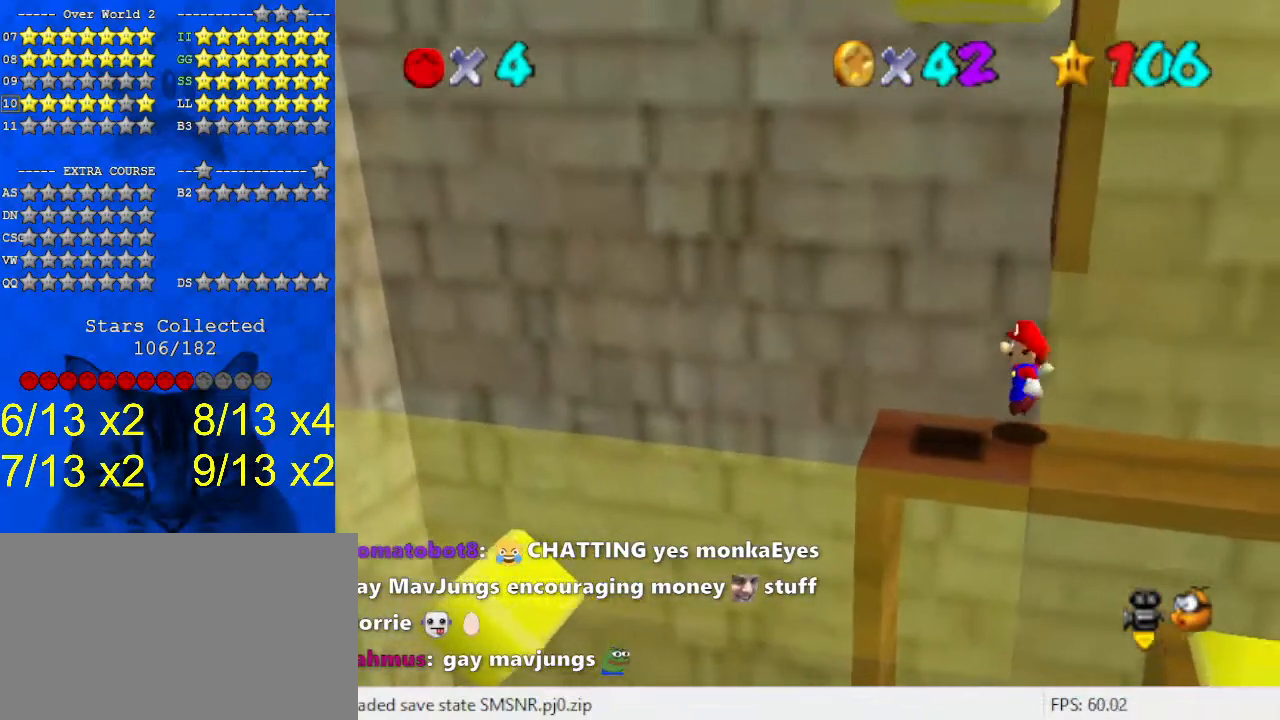
{"keys": ["left"], "events": [[33, "left", "up"], [367, "left", "down"]]}
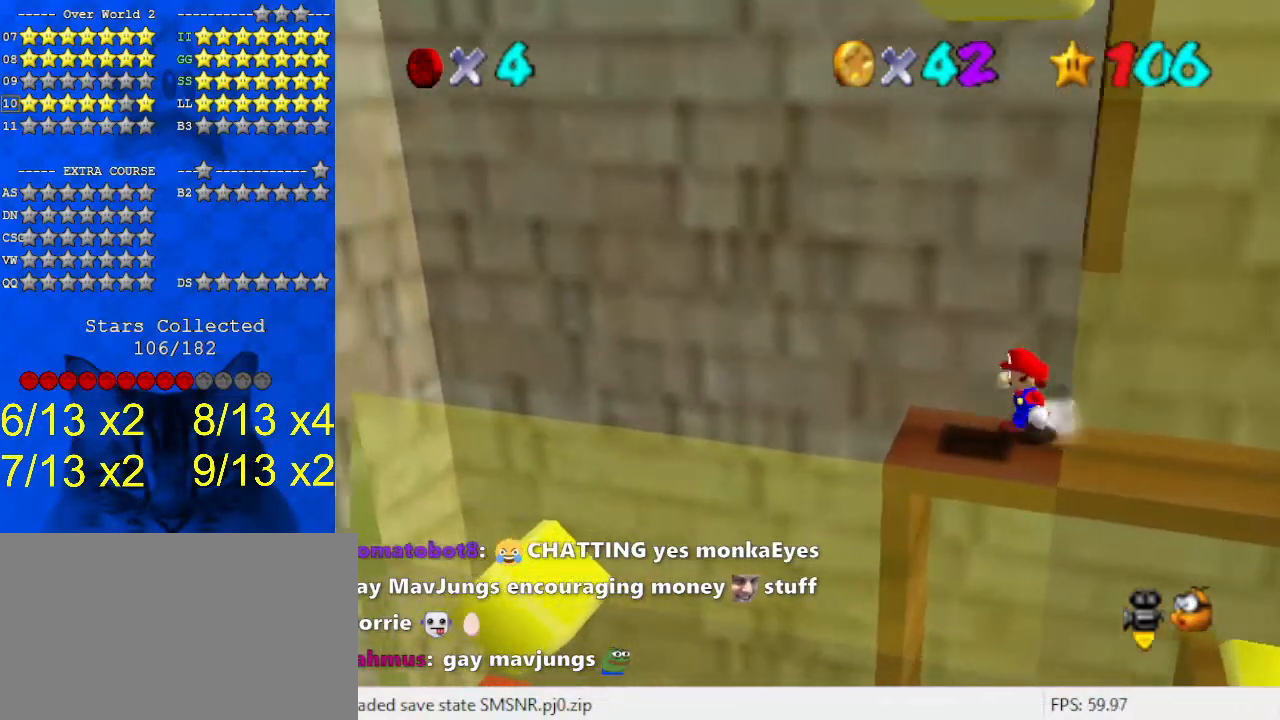
{"keys": ["down", "left", "shift"], "events": [[133, "right", "down"], [167, "left", "up"], [333, "right", "up"], [333, "shift", "down"], [367, "left", "down"], [467, "down", "down"]]}
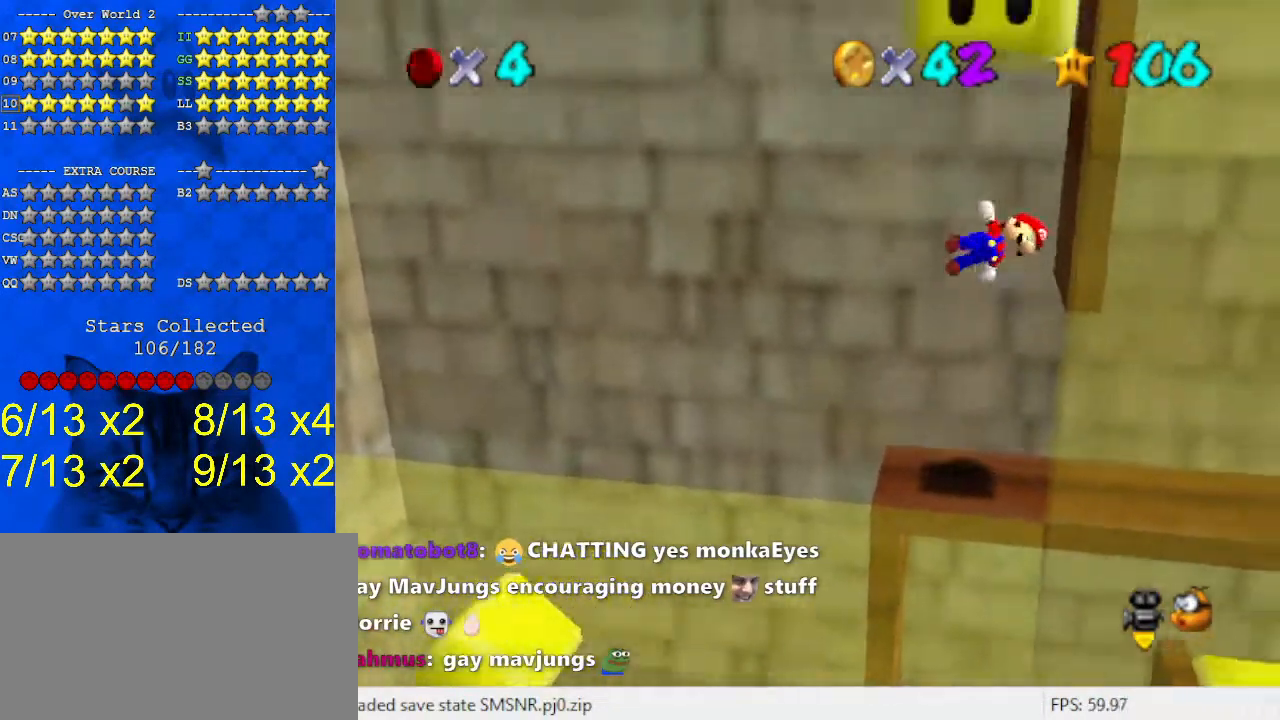
{"keys": ["right"], "events": [[100, "down", "up"], [100, "left", "up"], [200, "shift", "up"], [367, "right", "down"]]}
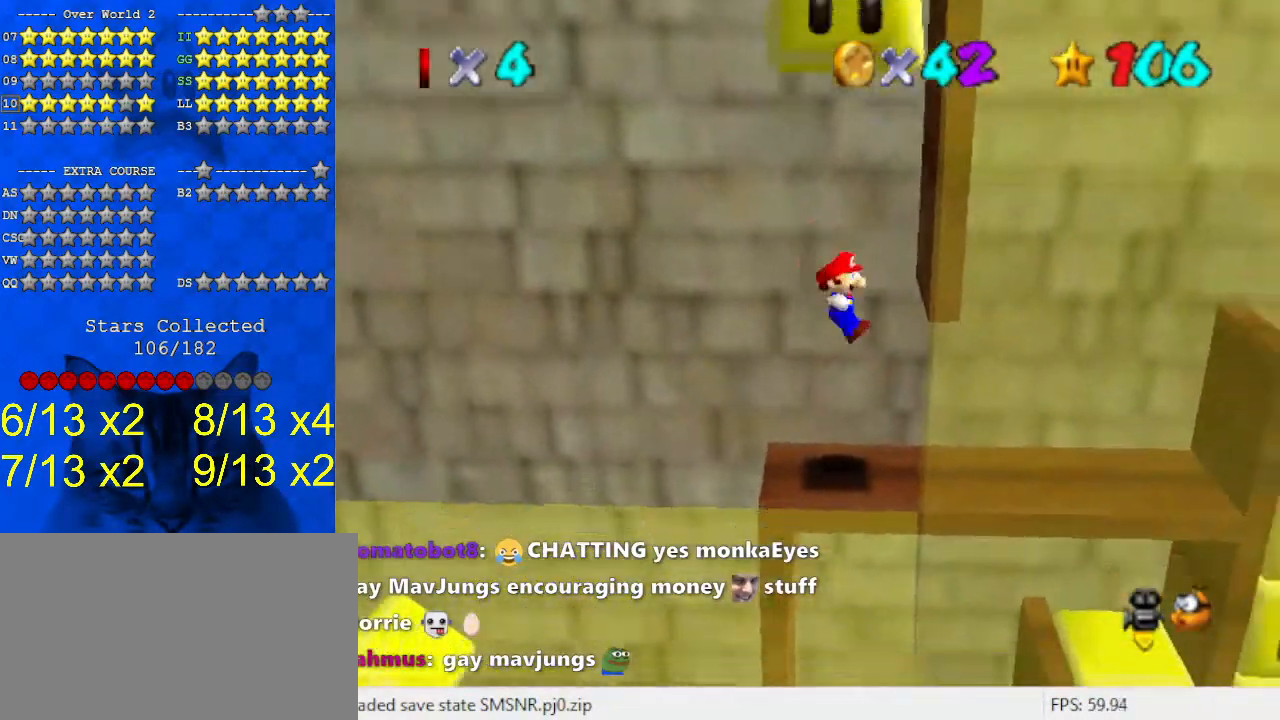
{"keys": ["up"], "events": [[300, "up", "down"], [400, "right", "up"]]}
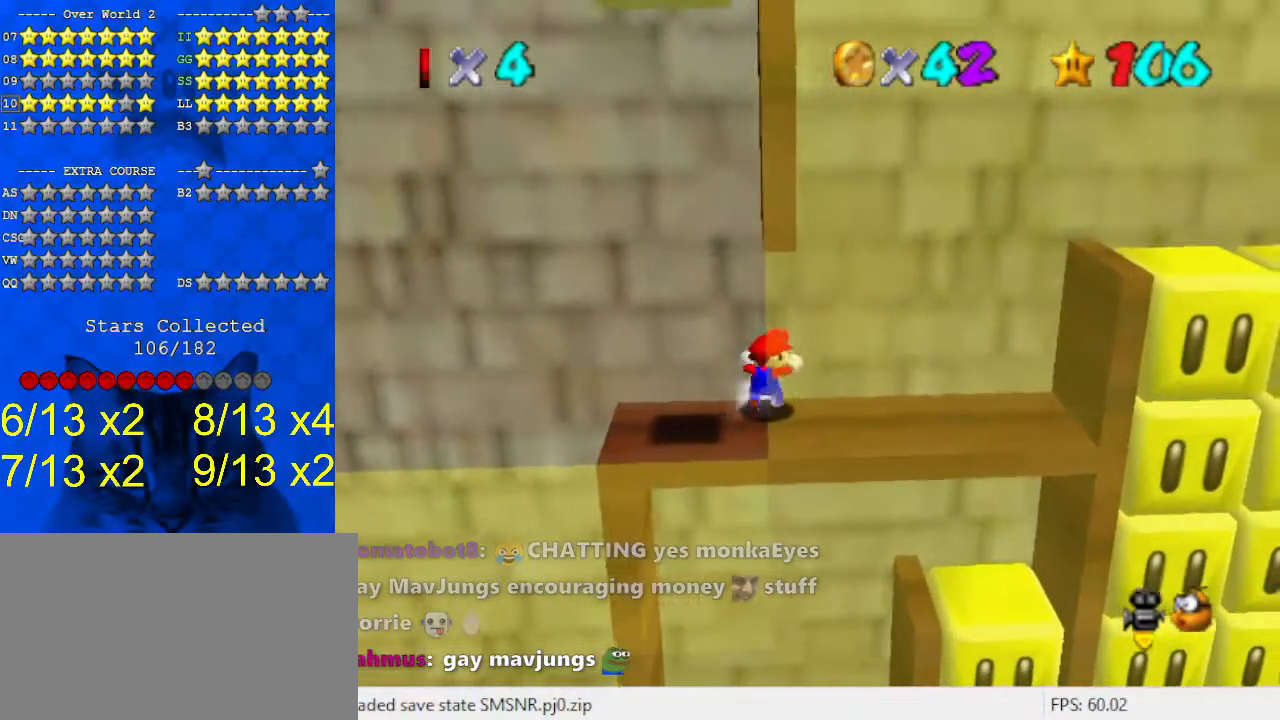
{"keys": ["down", "left"], "events": [[167, "up", "up"], [300, "left", "down"], [400, "down", "down"]]}
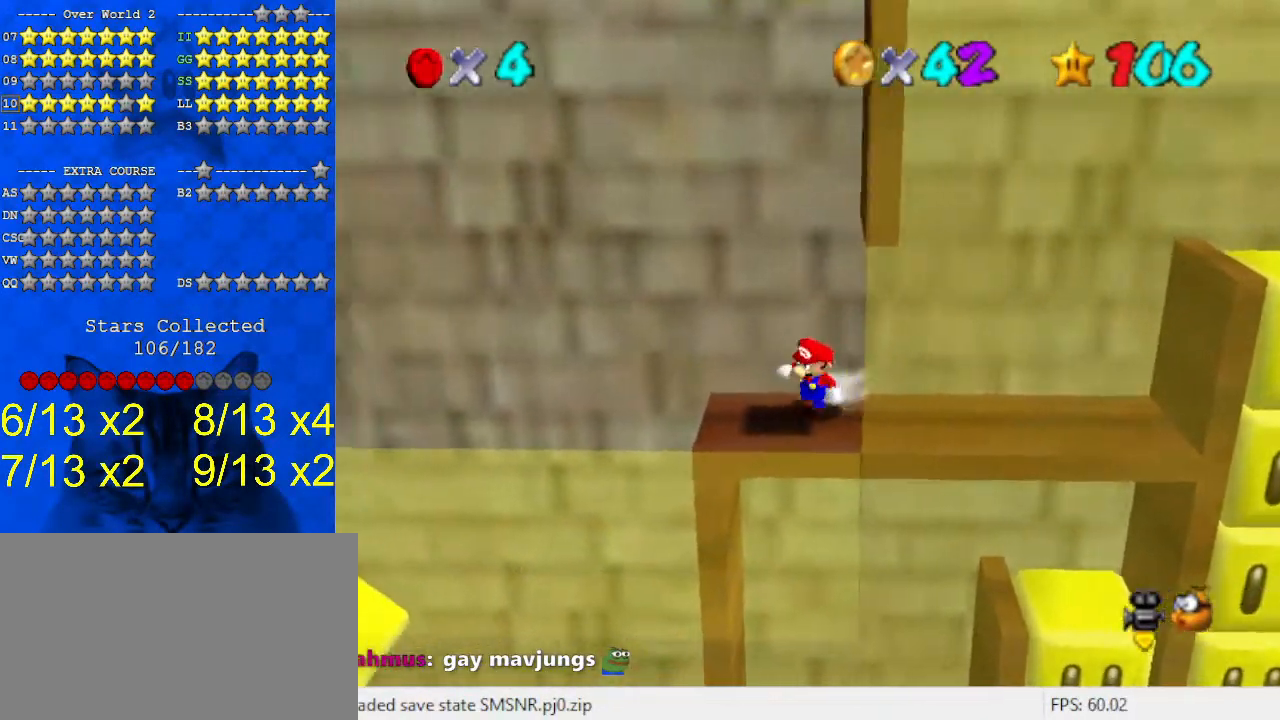
{"keys": ["up"], "events": [[133, "down", "up"], [133, "left", "up"], [133, "right", "down"], [233, "up", "down"], [267, "right", "up"], [267, "shift", "down"], [500, "shift", "up"]]}
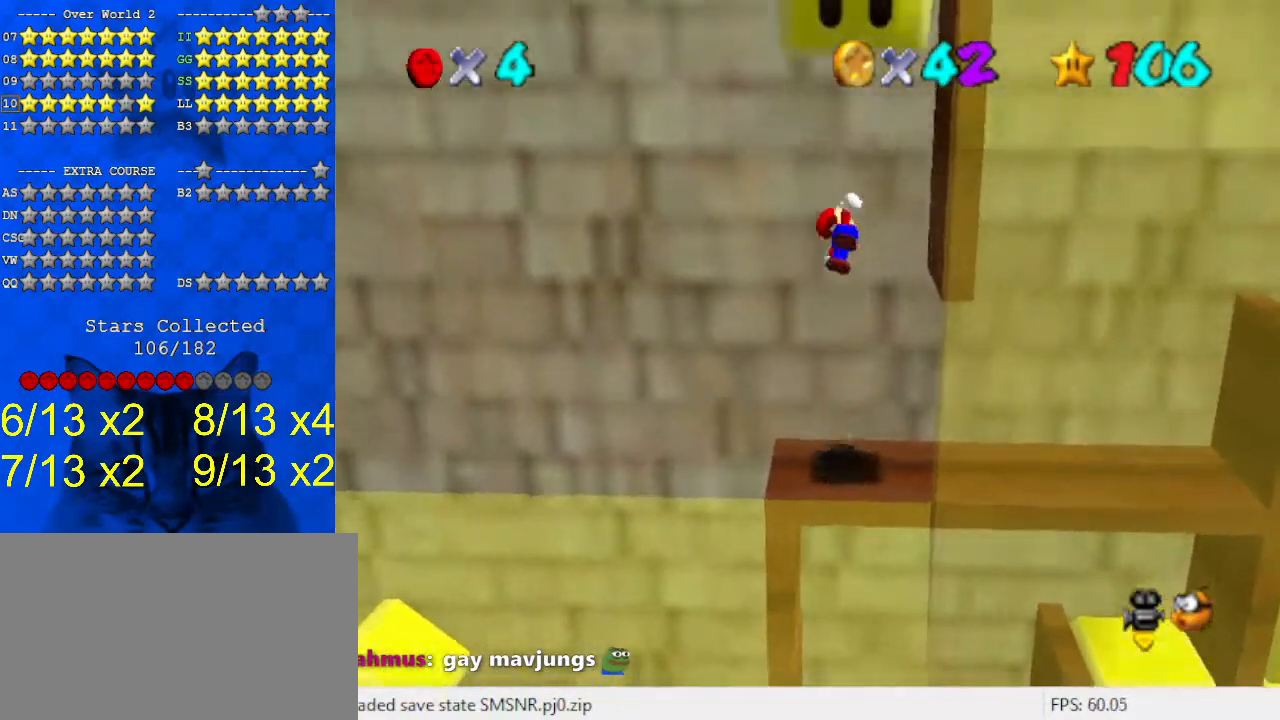
{"keys": ["shift", "up"], "events": [[133, "shift", "down"]]}
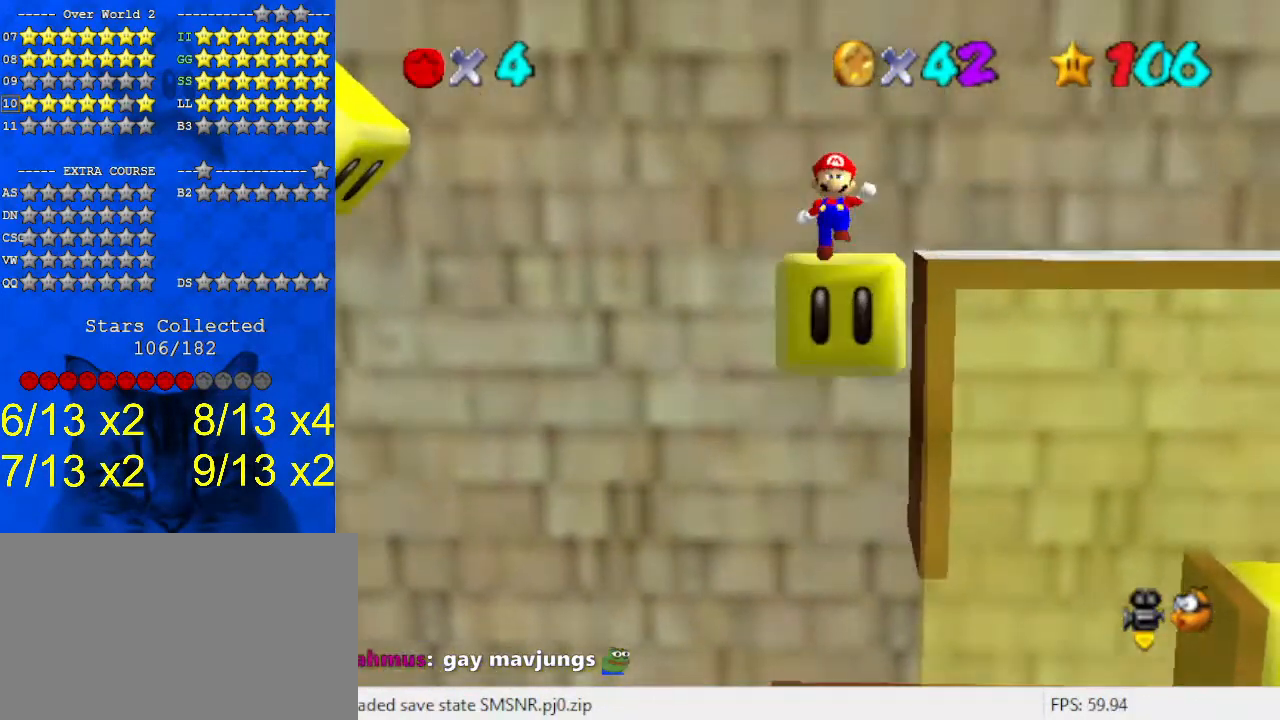
{"keys": ["right"], "events": [[100, "right", "down"], [233, "shift", "up"], [367, "up", "up"]]}
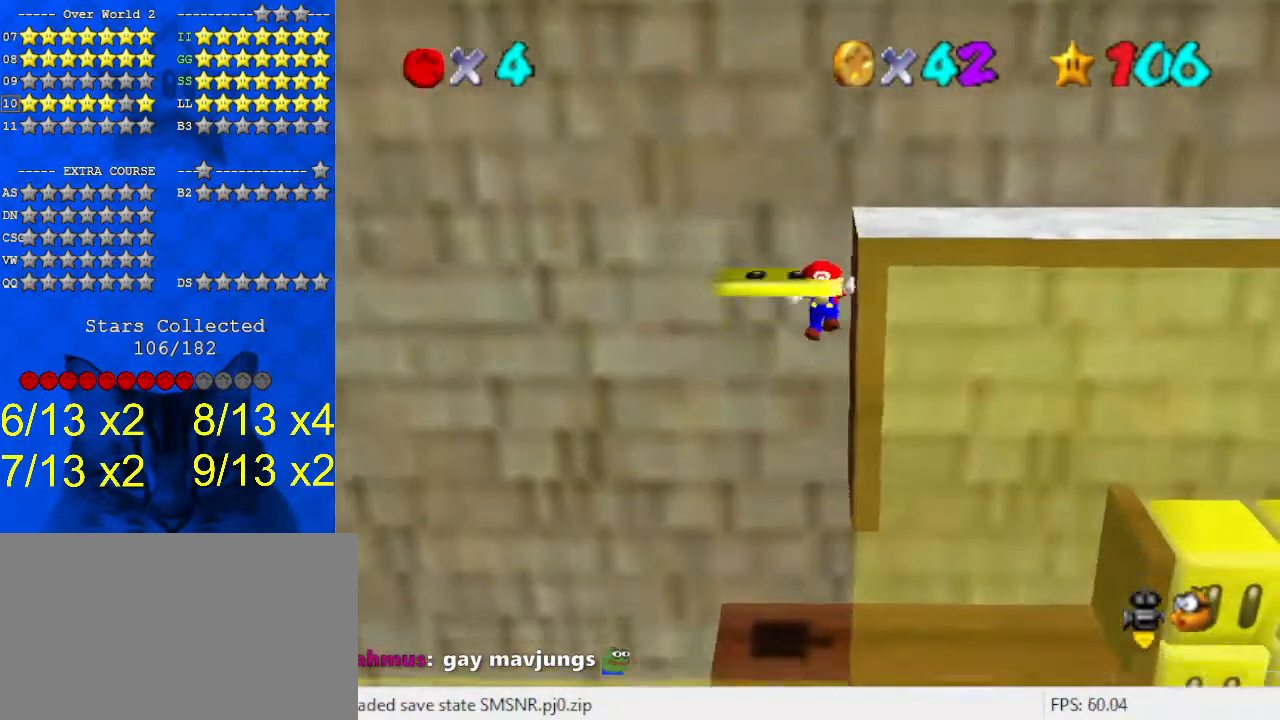
{"keys": [], "events": [[100, "right", "up"]]}
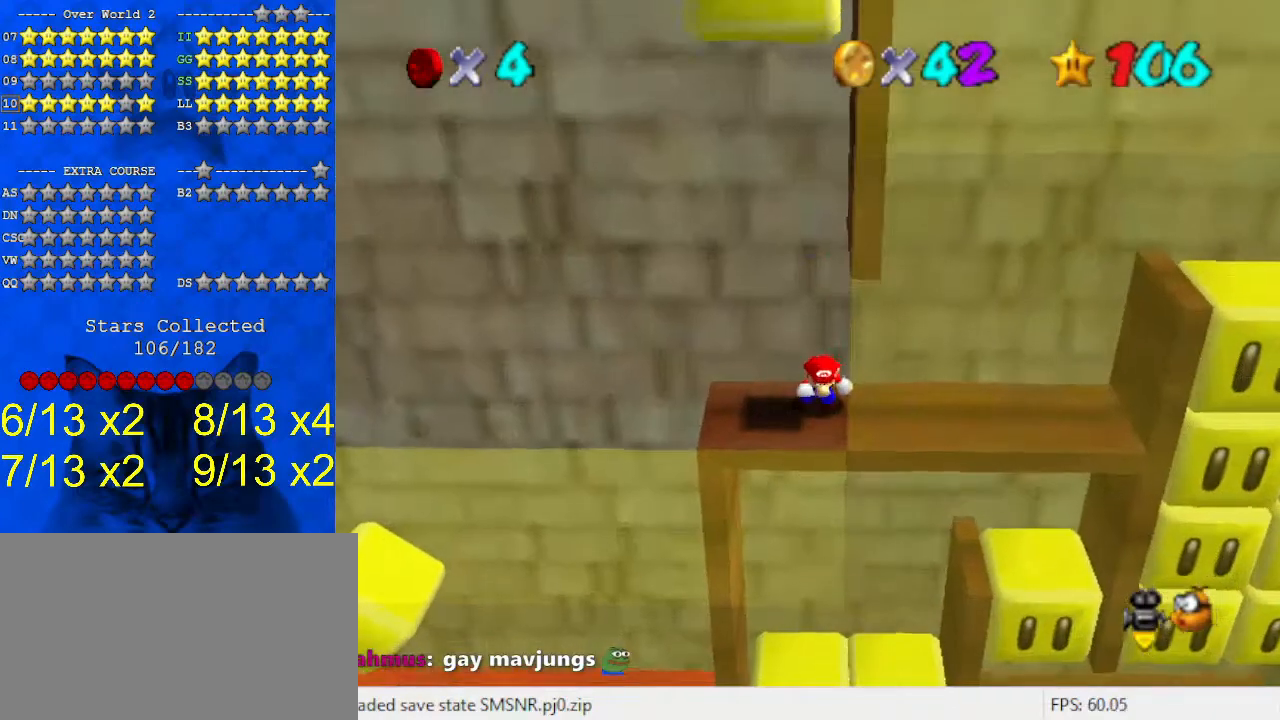
{"keys": ["down", "left"], "events": [[300, "left", "down"], [500, "down", "down"]]}
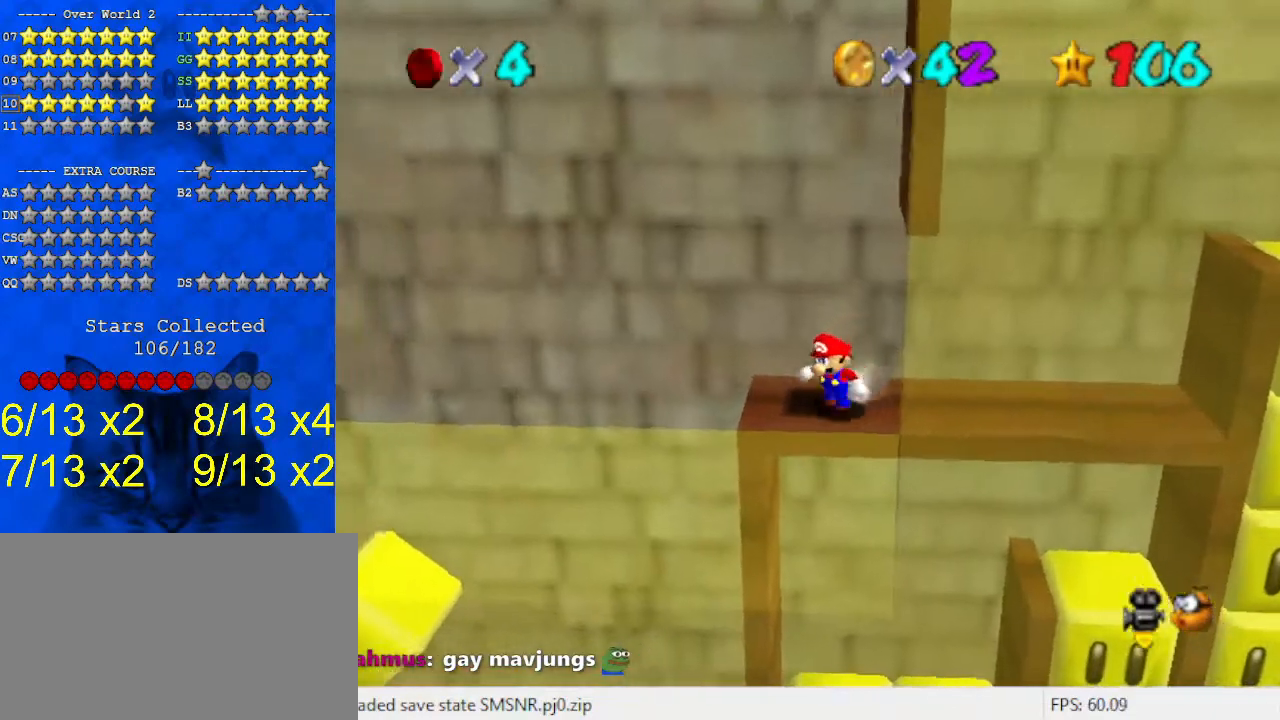
{"keys": ["shift", "up"], "events": [[33, "right", "down"], [67, "down", "up"], [67, "left", "up"], [167, "up", "down"], [233, "right", "up"], [333, "shift", "down"]]}
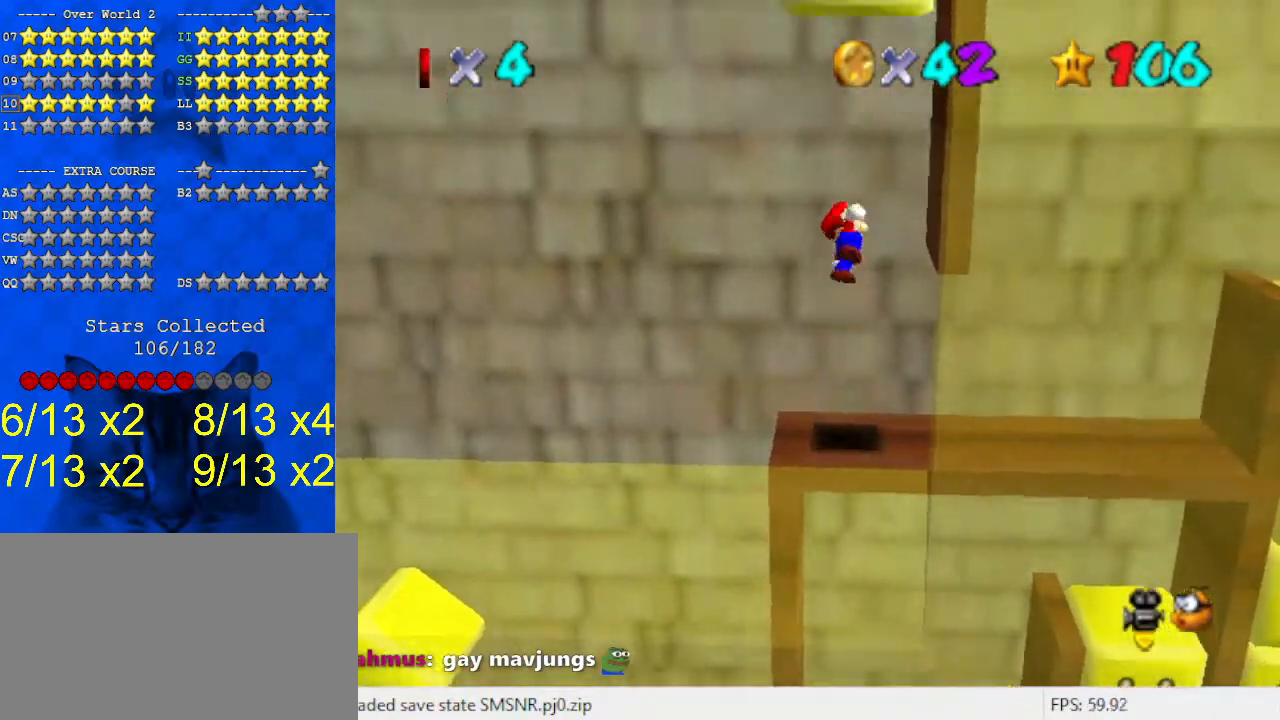
{"keys": ["shift", "up"], "events": [[133, "shift", "up"], [233, "shift", "down"]]}
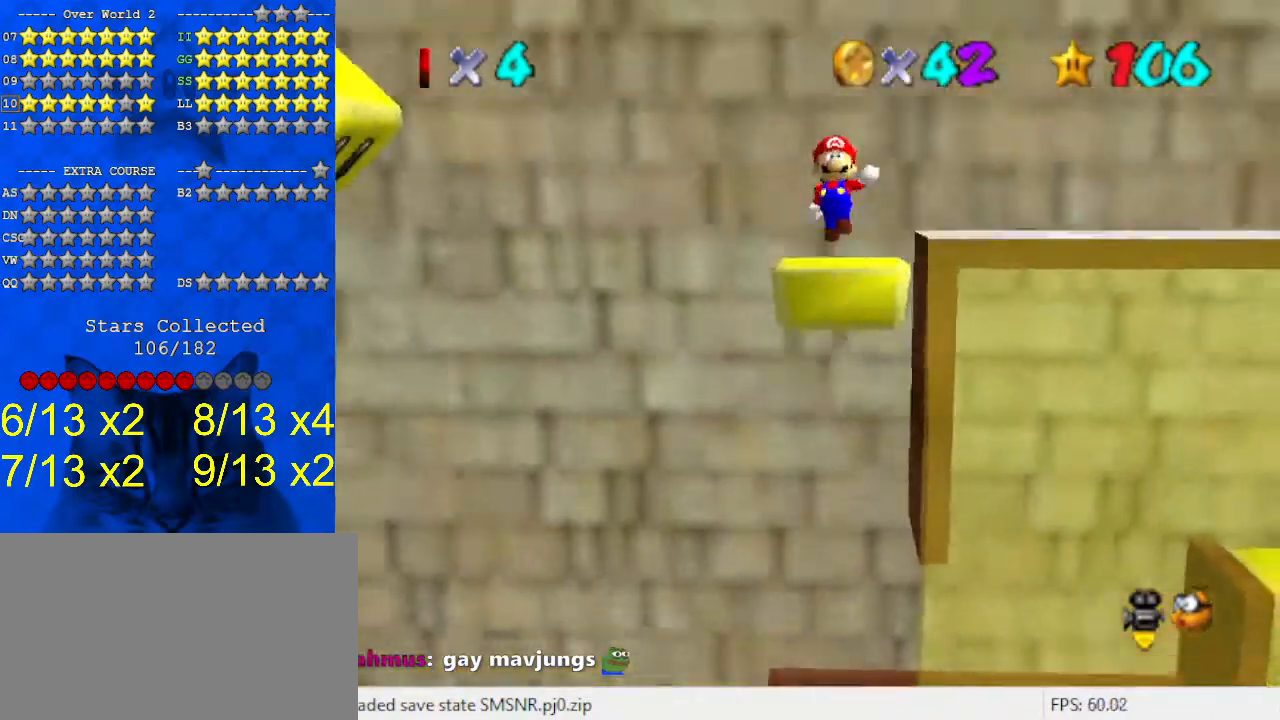
{"keys": ["shift", "up"], "events": []}
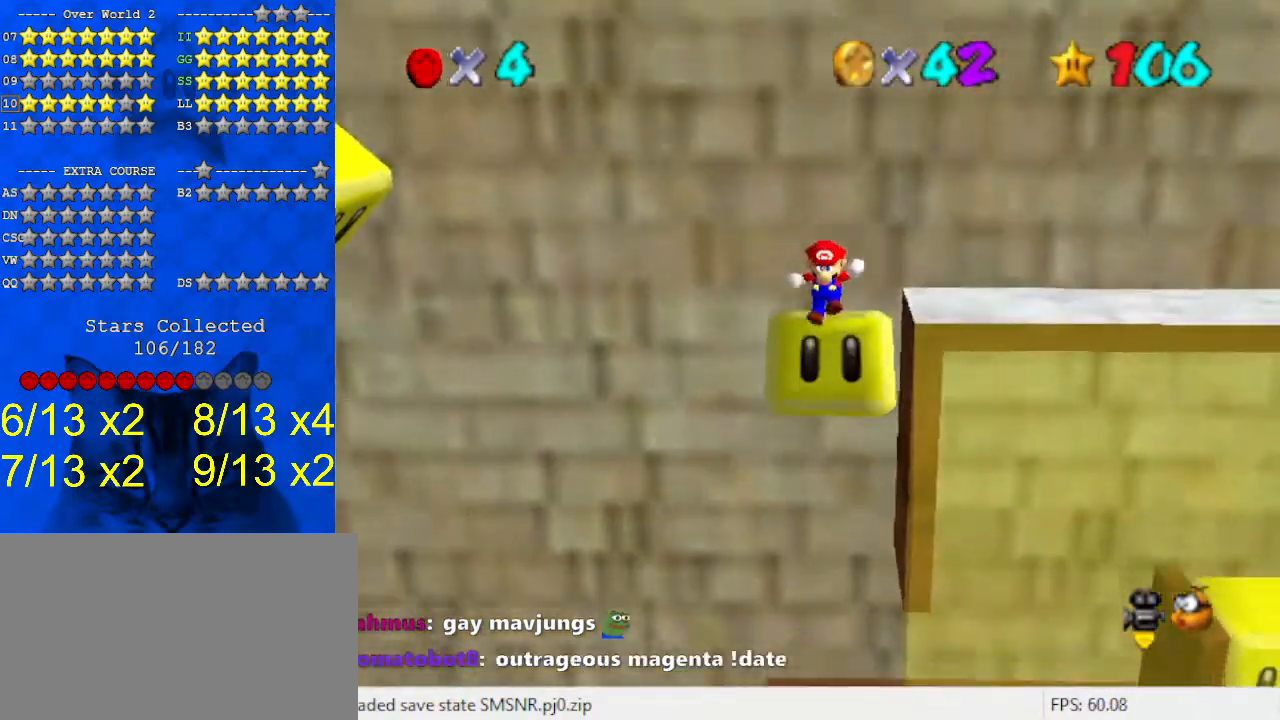
{"keys": [], "events": [[67, "up", "up"], [167, "shift", "up"], [200, "right", "down"], [300, "right", "up"]]}
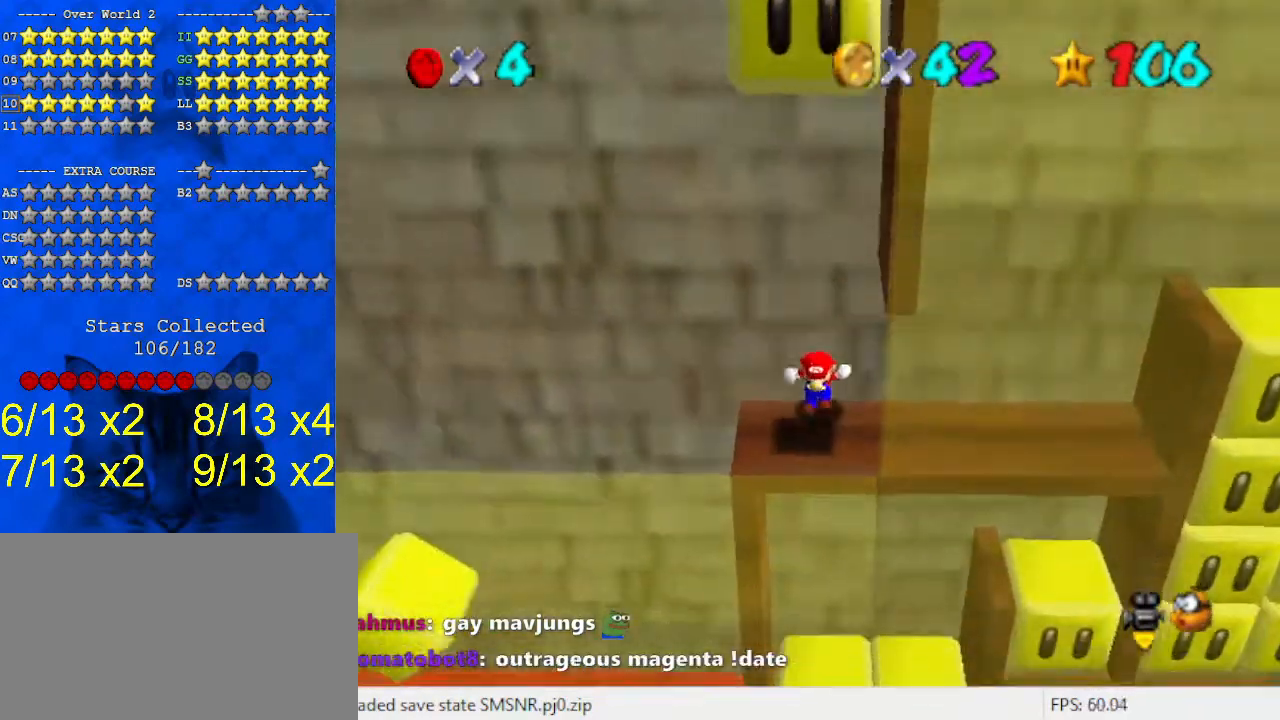
{"keys": [], "events": []}
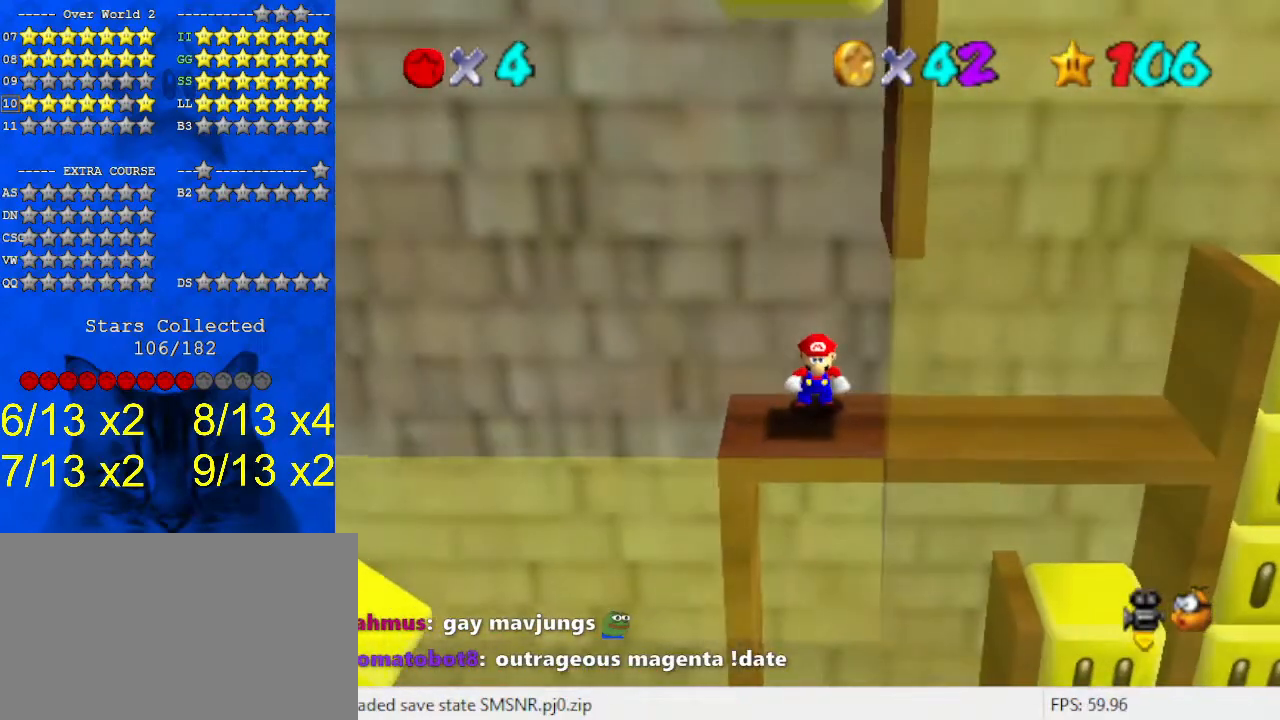
{"keys": [], "events": [[333, "right", "down"], [367, "right", "up"]]}
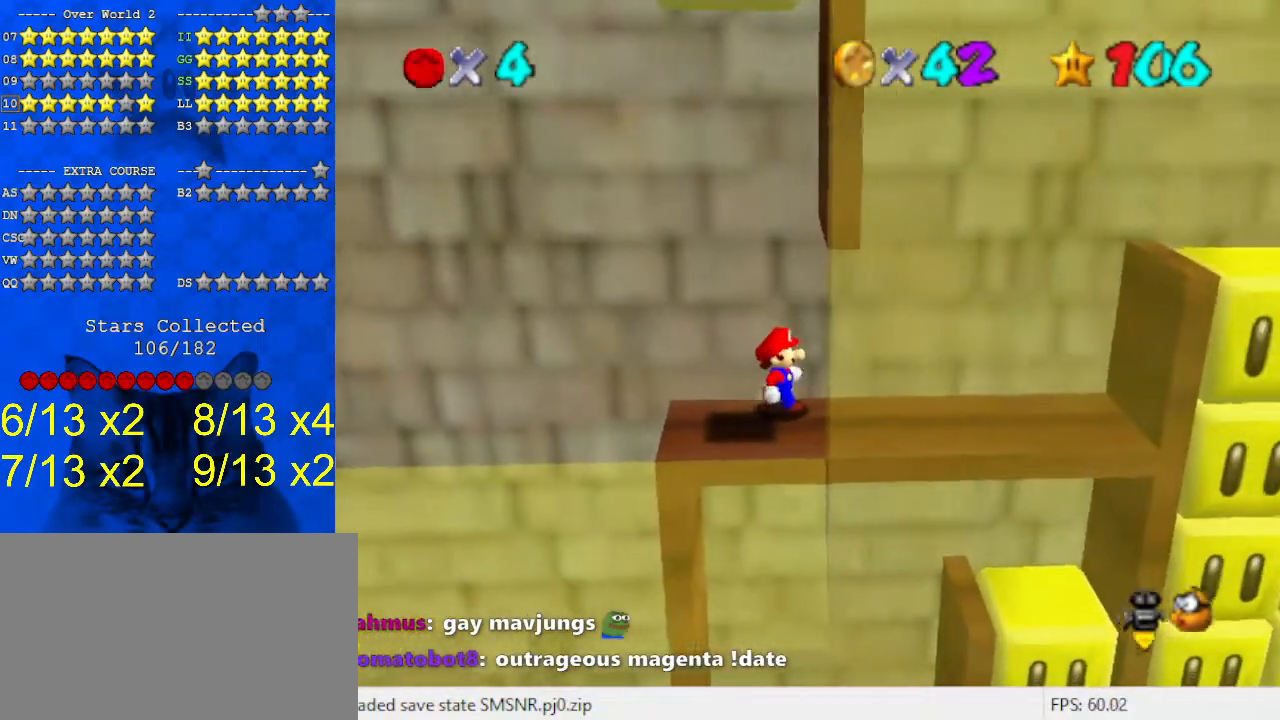
{"keys": ["left"], "events": [[433, "left", "down"]]}
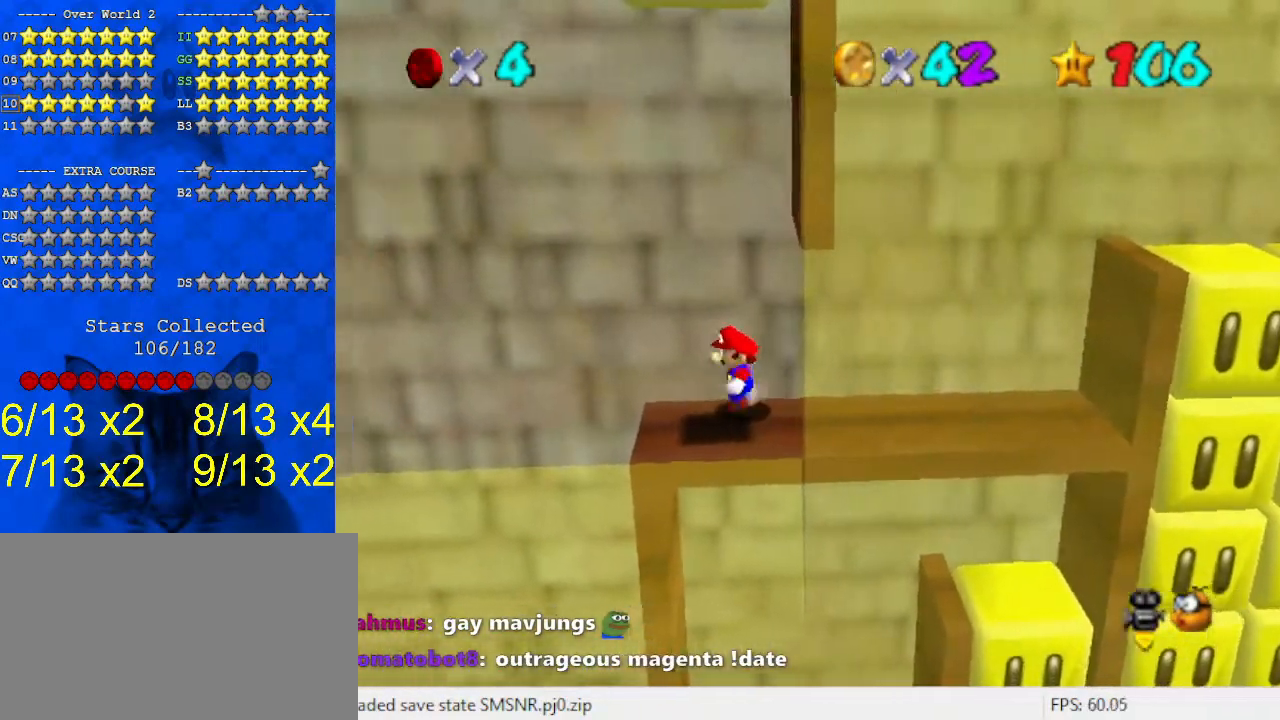
{"keys": ["left", "shift"], "events": [[200, "left", "up"], [200, "right", "down"], [333, "shift", "down"], [400, "right", "up"], [467, "left", "down"]]}